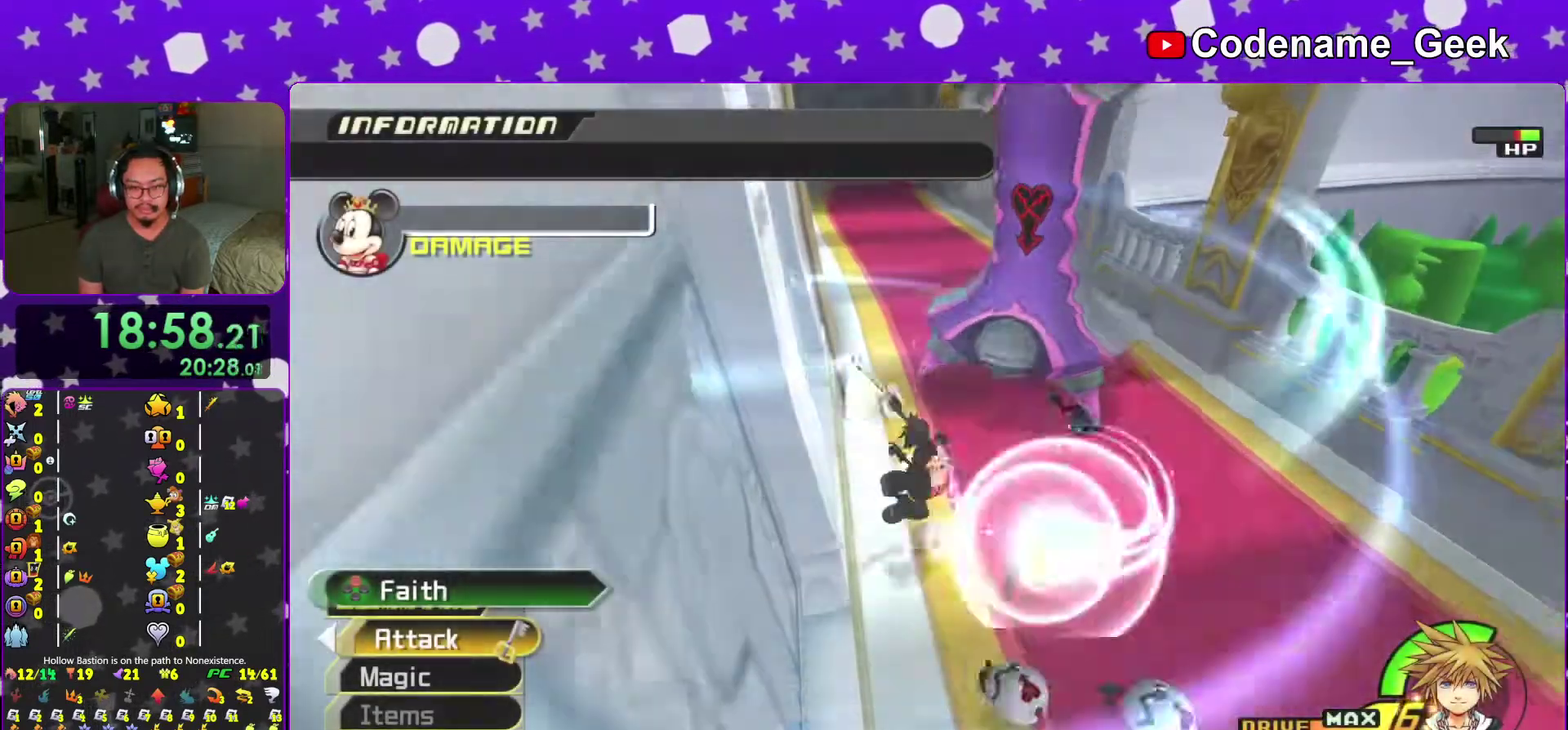
Gameplay with a controller (Nintendo layout); each line is a JSON object with the inputs held at the frame after it (dt_ms = milliseconds from this image to that frame). "events" lists button and stick changes between this image and that frame as [ms after this image, input, new state], when the widget could be followed in between. This overlay highlights the sticks when they move; stick clicks (L3 R3) are not distinguishable. Not read: L3 R3 SELECT START.
{"dt_ms": 400, "buttons": [], "left_stick": "center", "right_stick": "center", "events": [[167, "right_stick", "left"], [234, "right_stick", "center"]]}
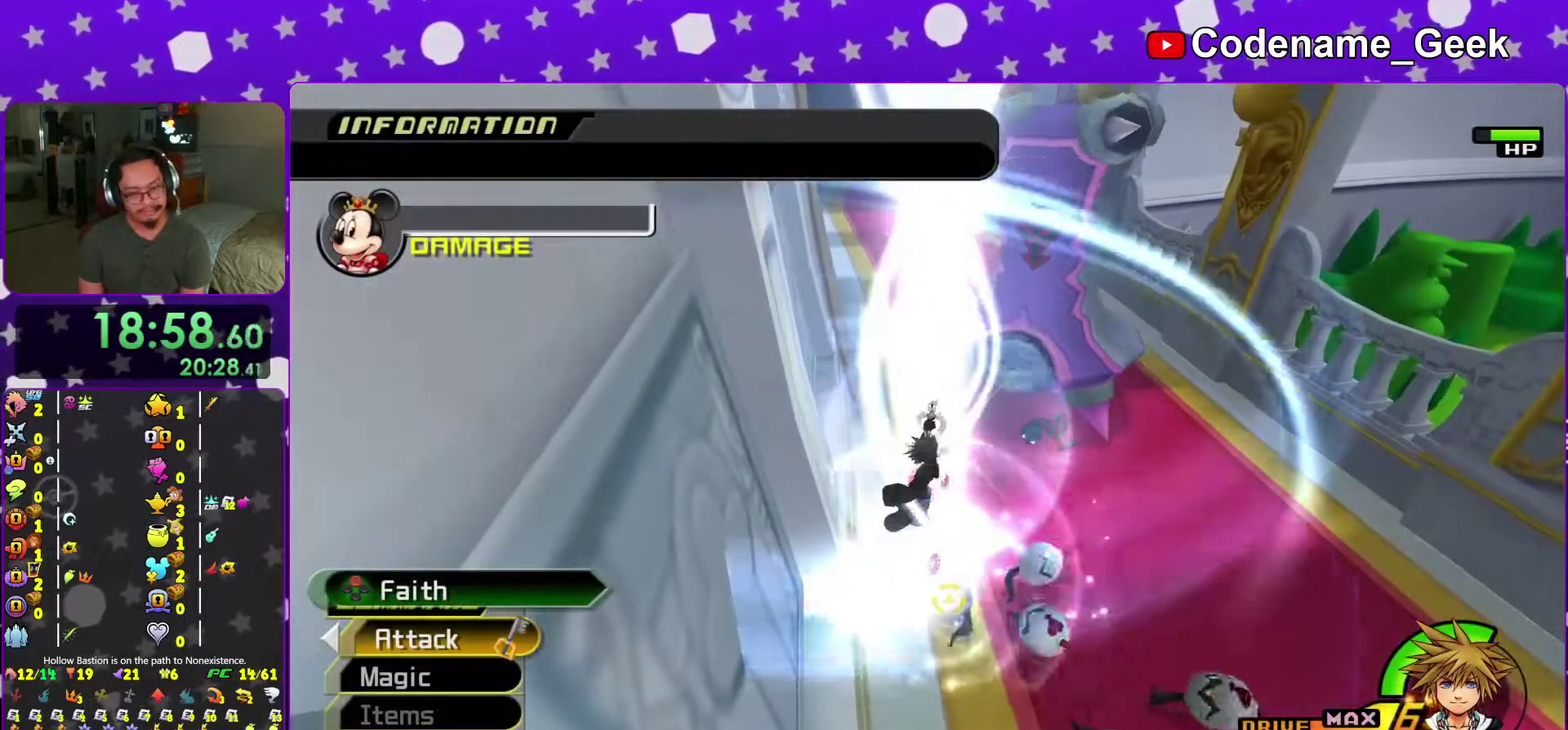
{"dt_ms": 601, "buttons": [], "left_stick": "center", "right_stick": "center", "events": [[251, "right_stick", "left"], [317, "right_stick", "center"]]}
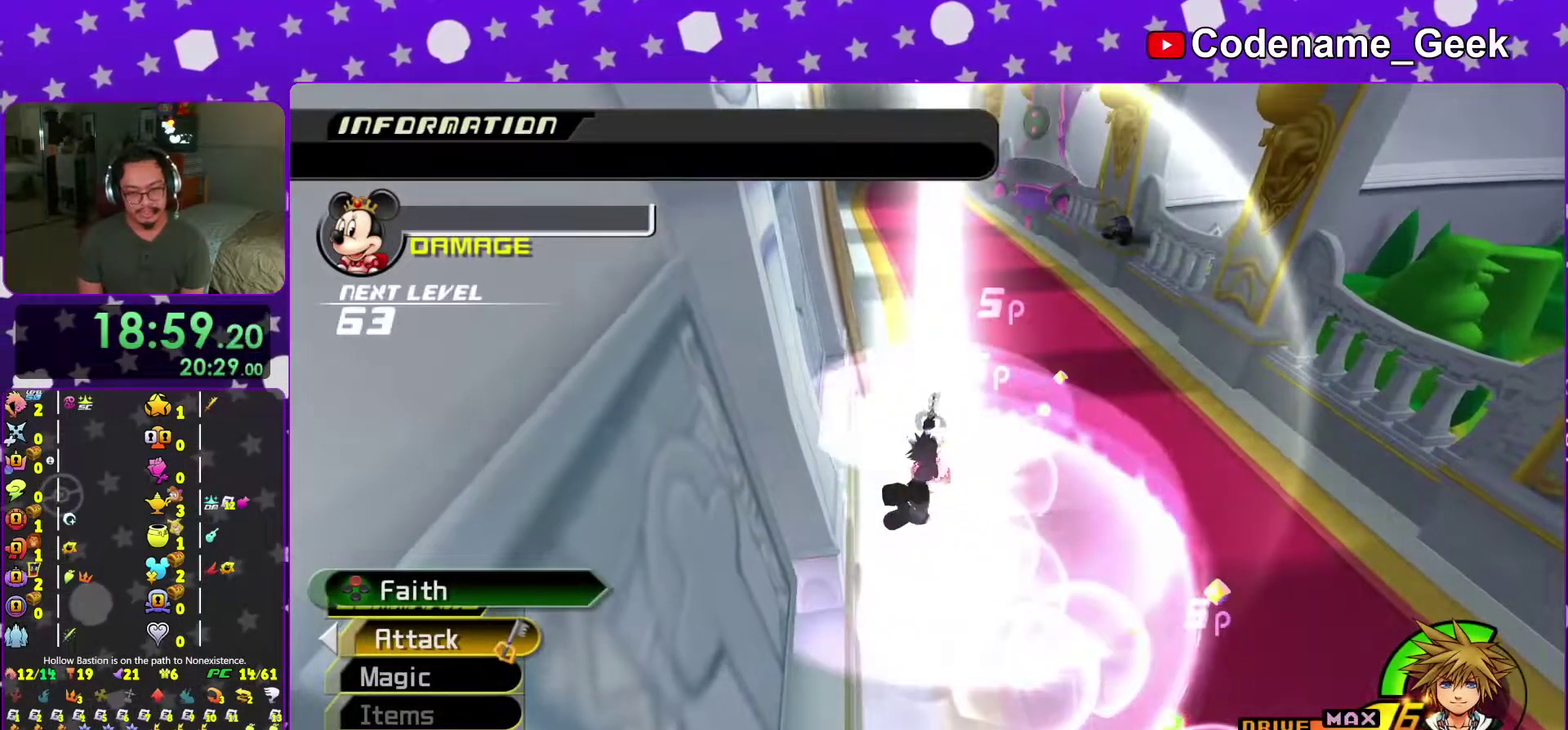
{"dt_ms": 400, "buttons": [], "left_stick": "right", "right_stick": "center", "events": [[250, "left_stick", "right"], [250, "right_stick", "left"], [350, "right_stick", "center"]]}
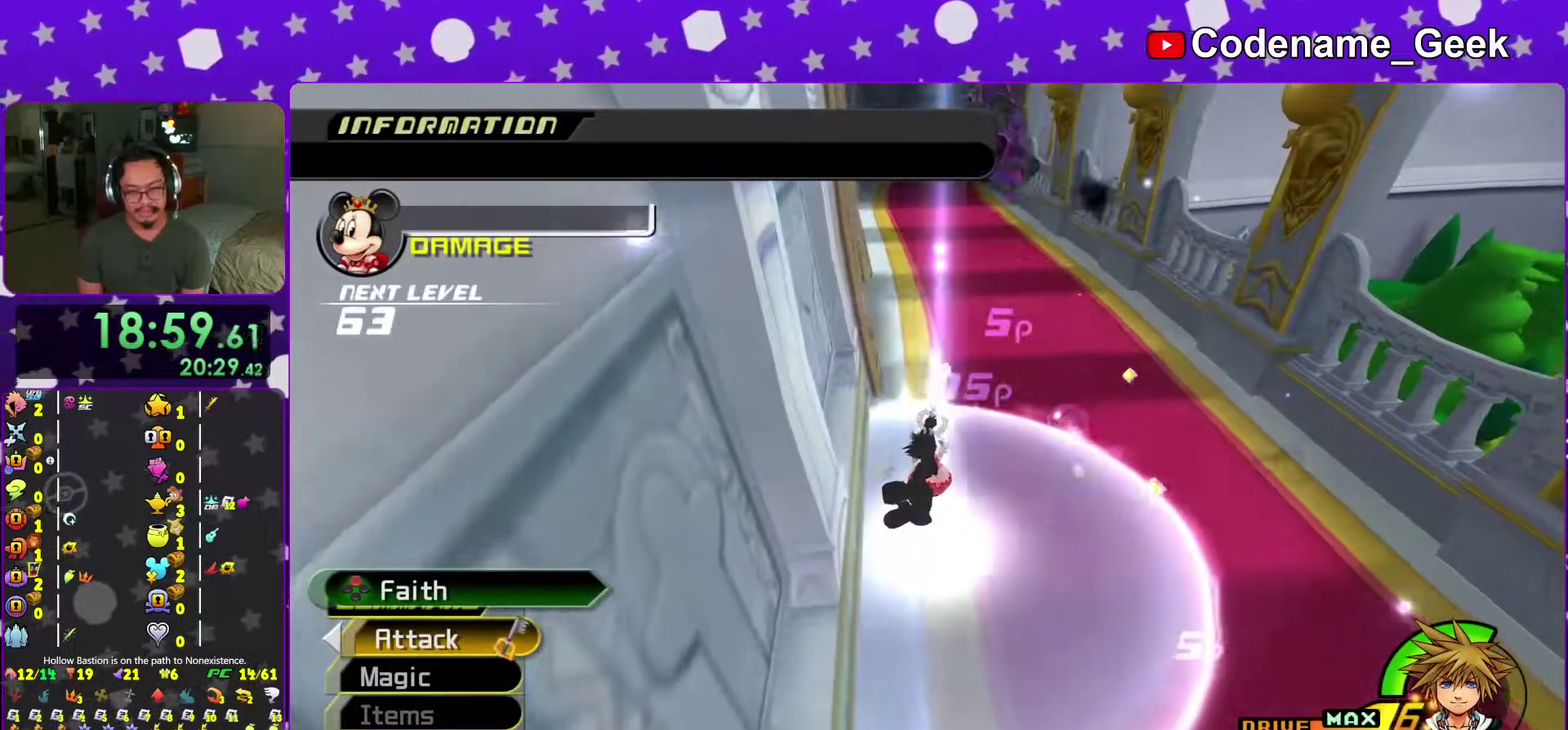
{"dt_ms": 601, "buttons": [], "left_stick": "up-right", "right_stick": "center"}
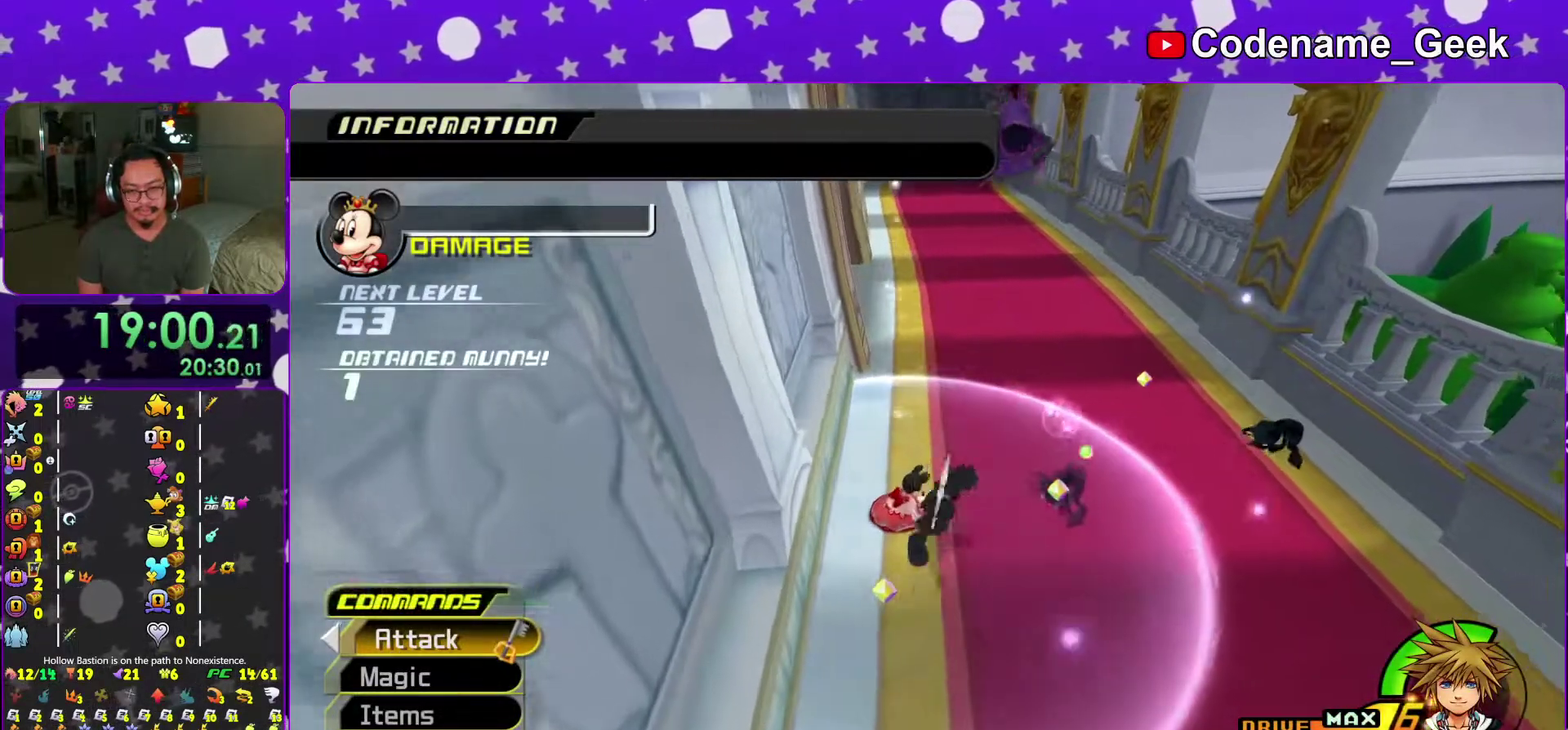
{"dt_ms": 400, "buttons": [], "left_stick": "center", "right_stick": "center"}
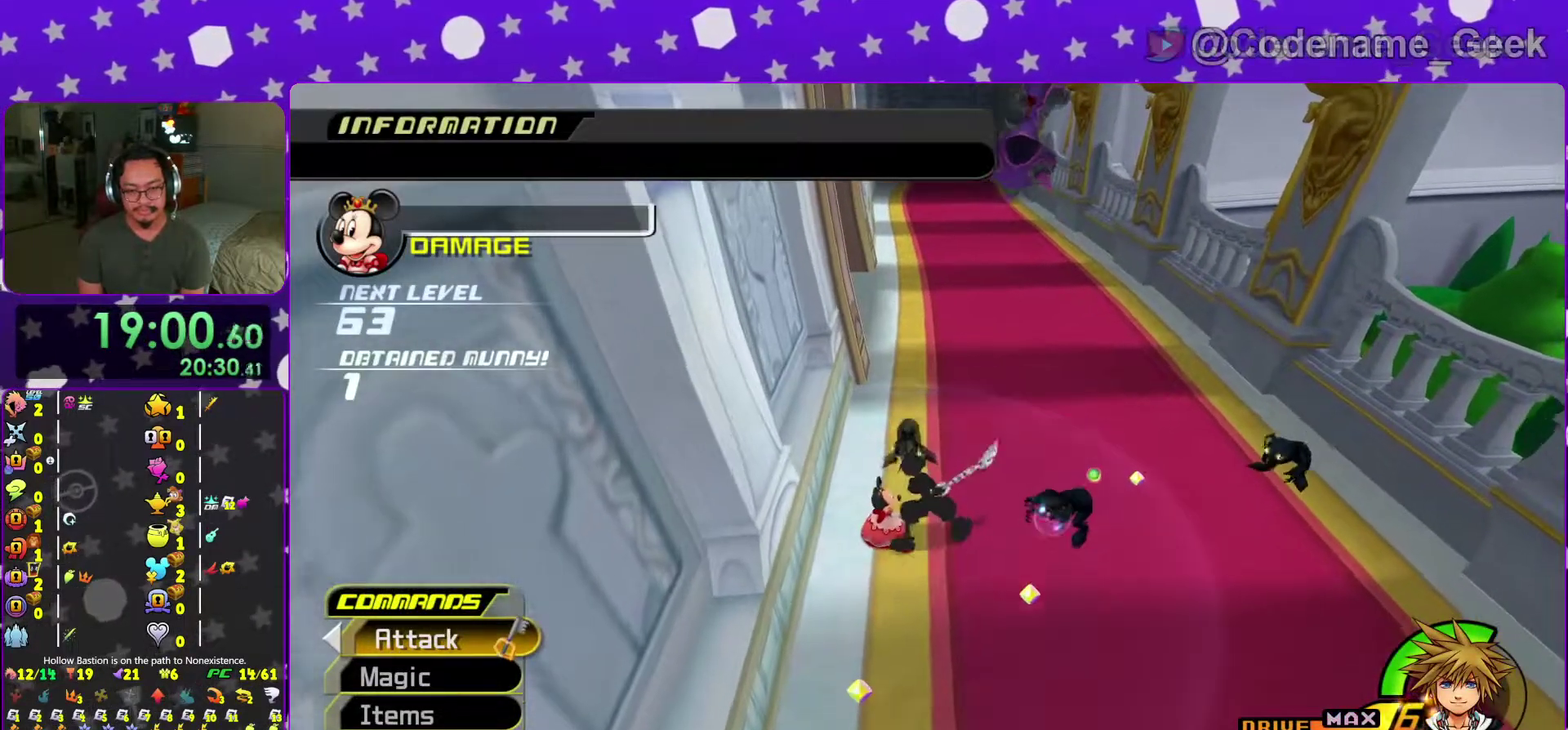
{"dt_ms": 601, "buttons": ["Y"], "left_stick": "up", "right_stick": "center", "events": [[34, "left_stick", "left"], [267, "left_stick", "up-left"], [367, "left_stick", "up"], [467, "Y", "down"]]}
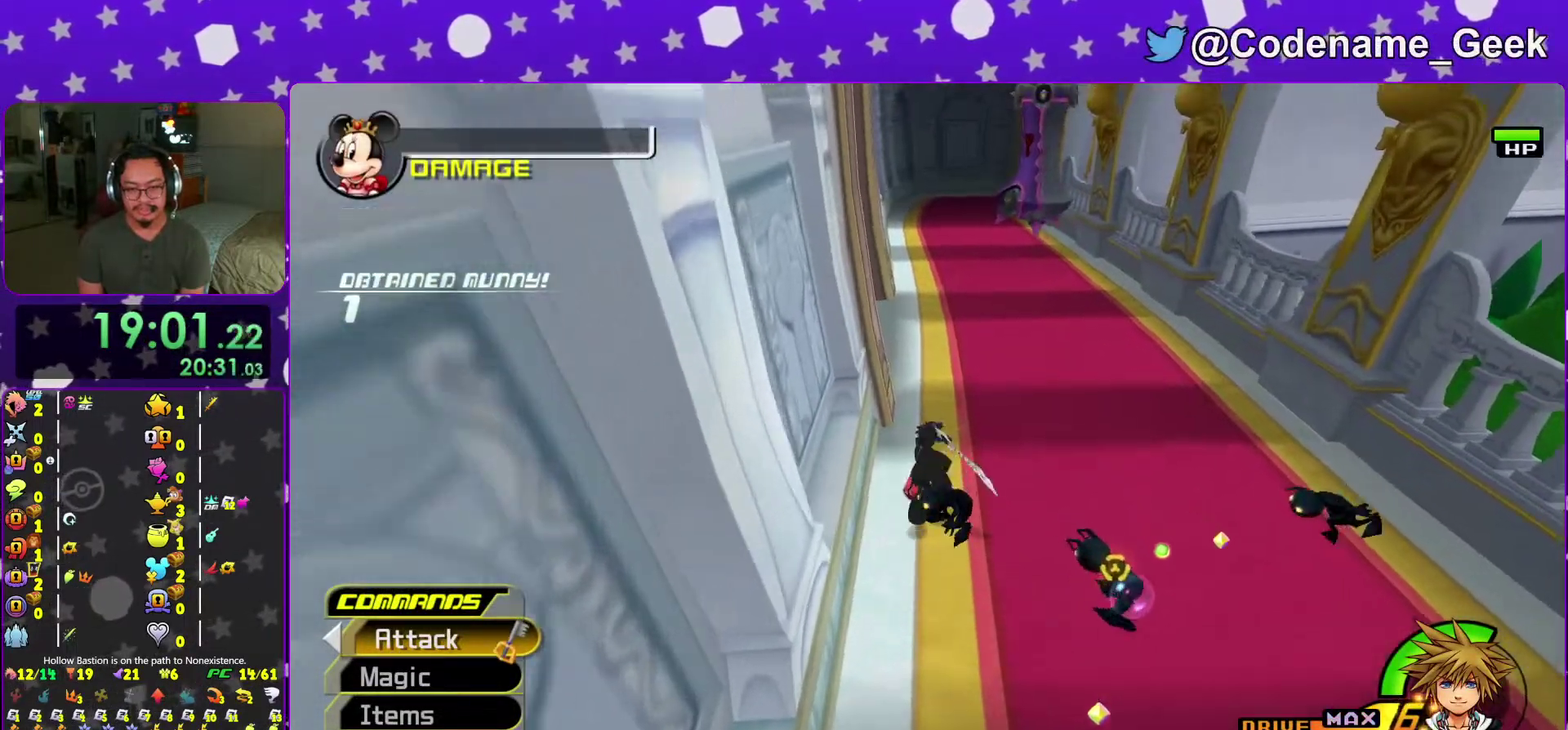
{"dt_ms": 300, "buttons": [], "left_stick": "up", "right_stick": "center", "events": [[17, "Y", "up"], [67, "Y", "down"], [217, "Y", "up"], [217, "right_stick", "down-right"], [300, "right_stick", "center"]]}